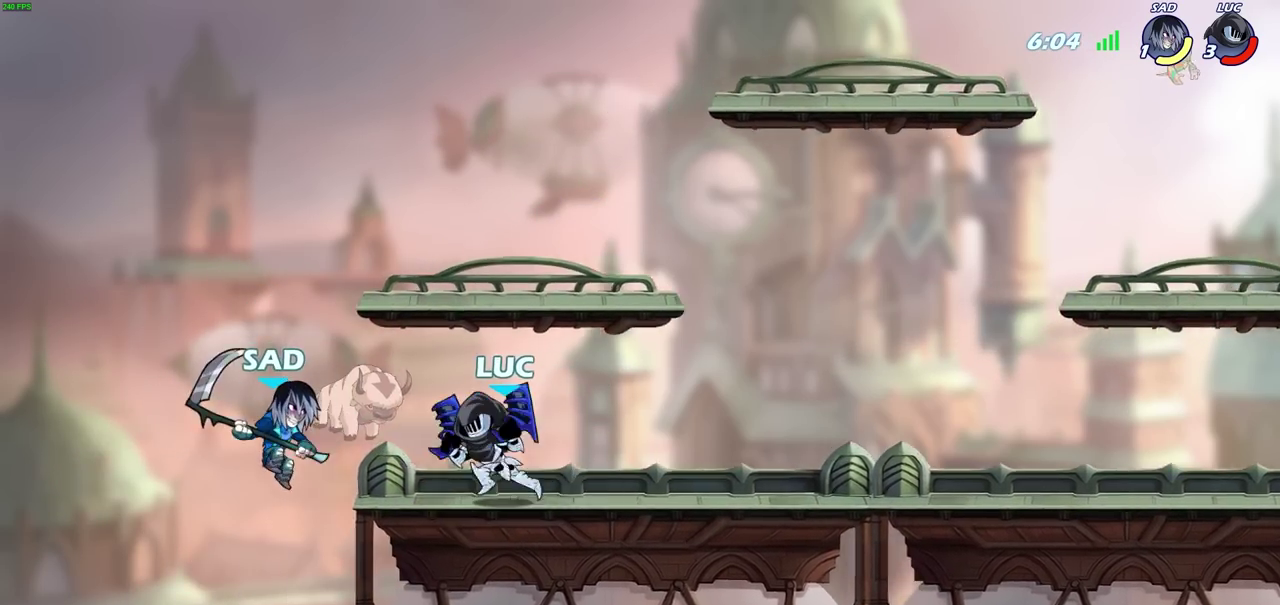
Gameplay with a controller (PlayStation layout); each line is a JSON object with the inputs held at the frame after it (dt_ms = milliseconds from this image to that frame). "events" lists button and stick changes between this image and that frame as [ms after this image, input, new state], when the widget could be followed in between. Not read: TRIANGLE.
{"dt_ms": 700, "buttons": [], "left_stick": "center", "right_stick": "center", "events": [[17, "SQUARE", "down"], [83, "left_stick", "center"], [100, "SQUARE", "up"], [517, "left_stick", "down"], [567, "SQUARE", "down"], [667, "SQUARE", "up"], [683, "left_stick", "center"]]}
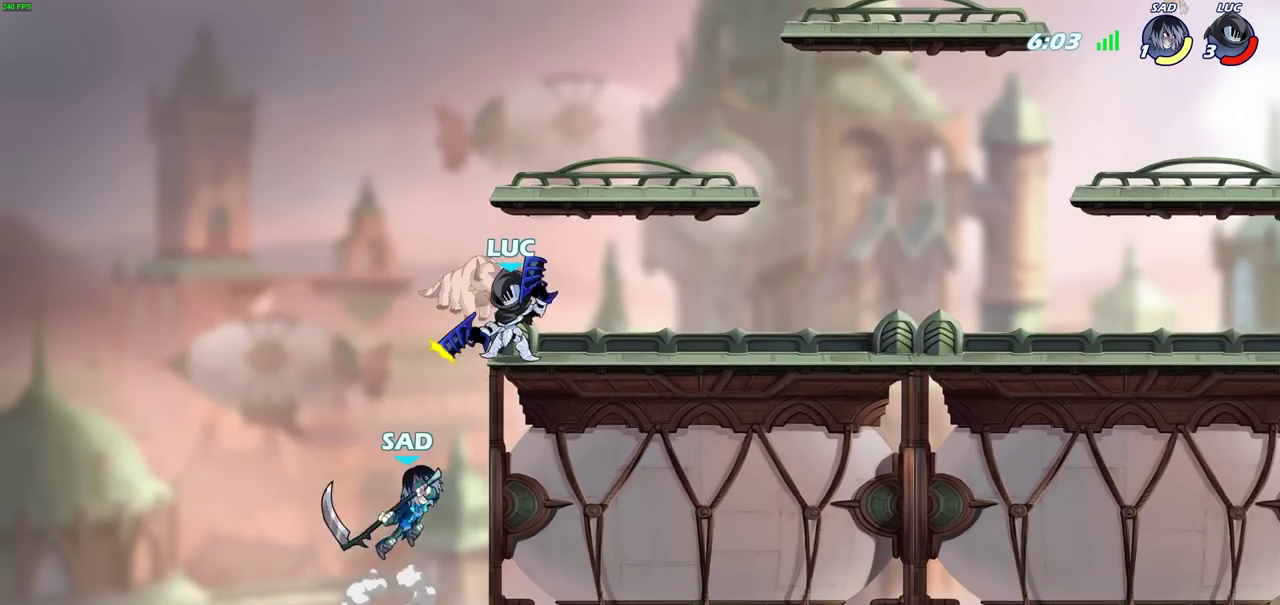
{"dt_ms": 600, "buttons": [], "left_stick": "center", "right_stick": "center", "events": []}
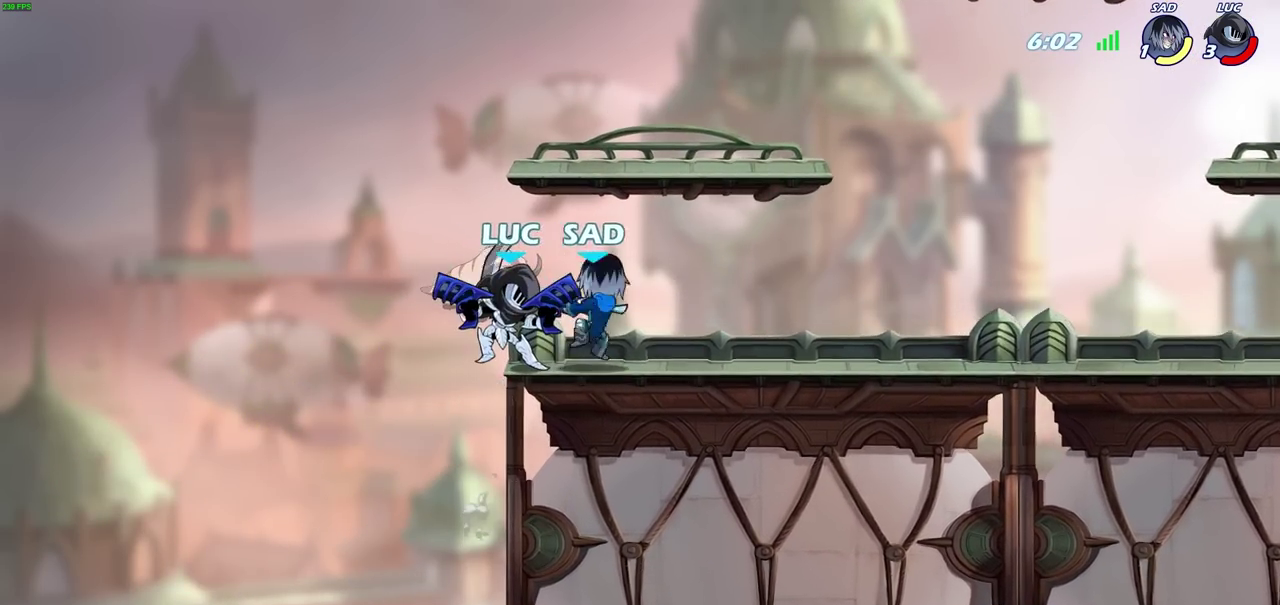
{"dt_ms": 600, "buttons": [], "left_stick": "center", "right_stick": "center", "events": [[200, "left_stick", "right"], [233, "CROSS", "down"], [317, "CROSS", "up"], [367, "left_stick", "down"], [383, "R2", "down"], [417, "SQUARE", "down"], [533, "SQUARE", "up"], [533, "left_stick", "center"], [550, "R2", "up"]]}
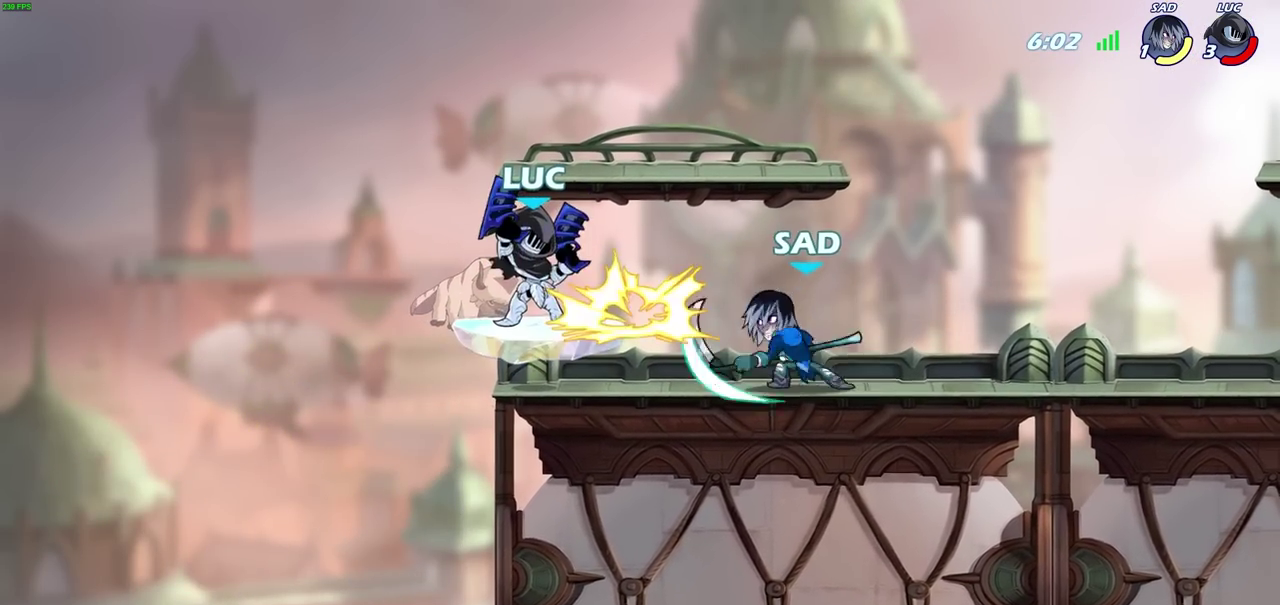
{"dt_ms": 300, "buttons": [], "left_stick": "center", "right_stick": "center", "events": []}
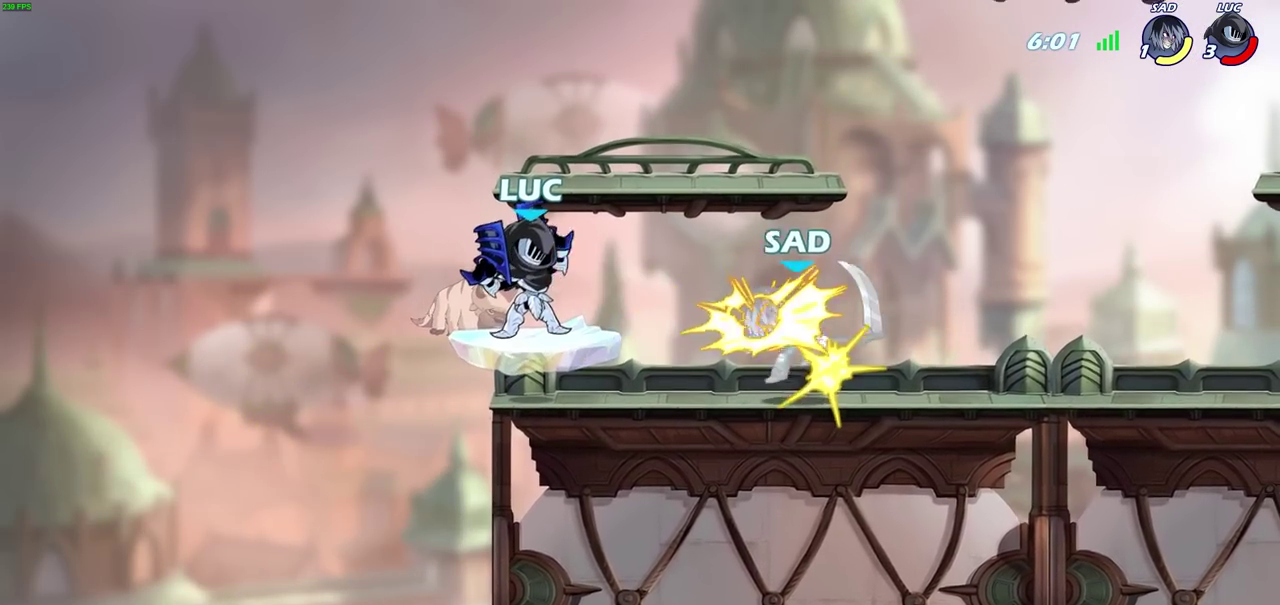
{"dt_ms": 300, "buttons": ["R2"], "left_stick": "up-right", "right_stick": "center"}
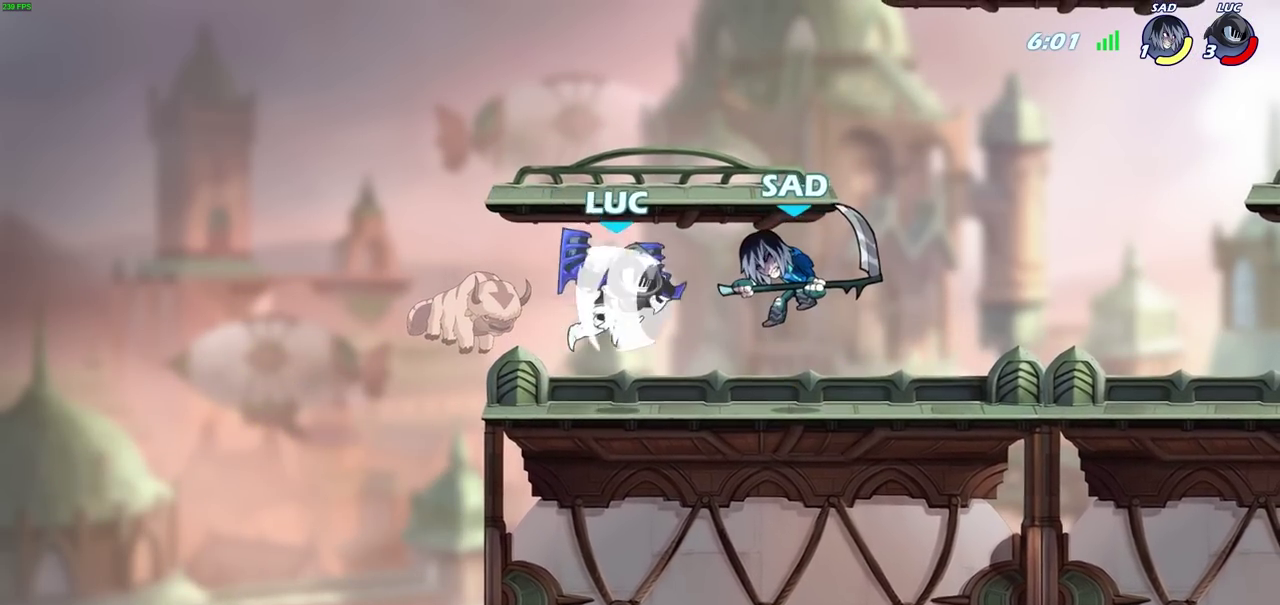
{"dt_ms": 700, "buttons": ["SQUARE"], "left_stick": "down-right", "right_stick": "center"}
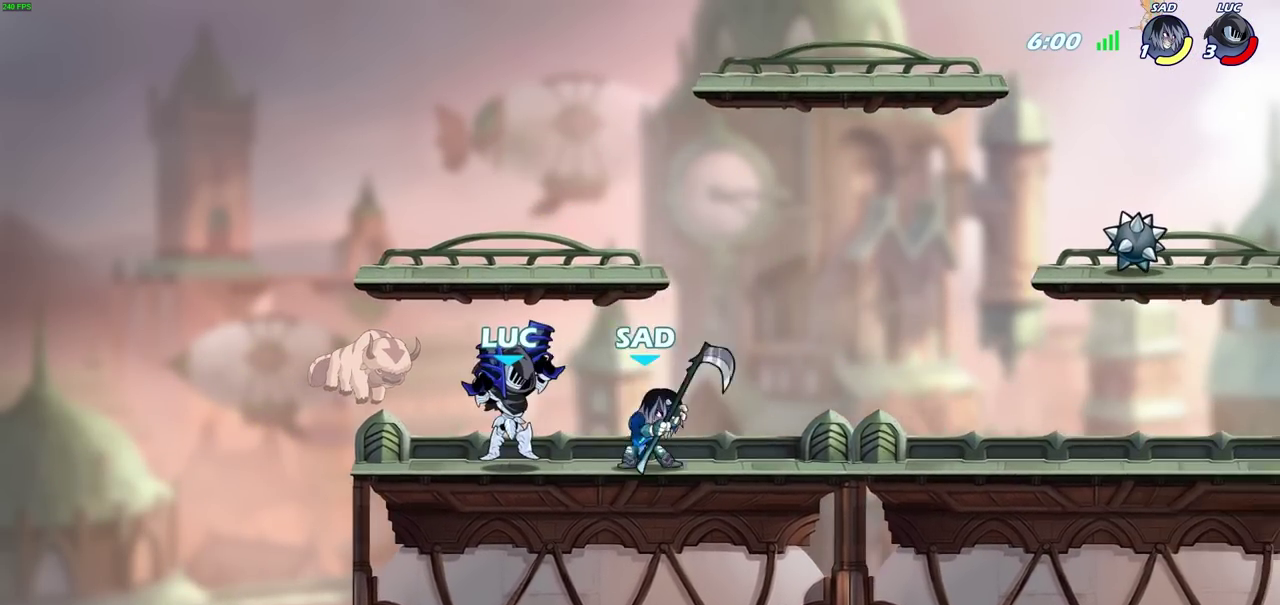
{"dt_ms": 600, "buttons": [], "left_stick": "center", "right_stick": "center", "events": [[83, "SQUARE", "up"], [133, "left_stick", "center"]]}
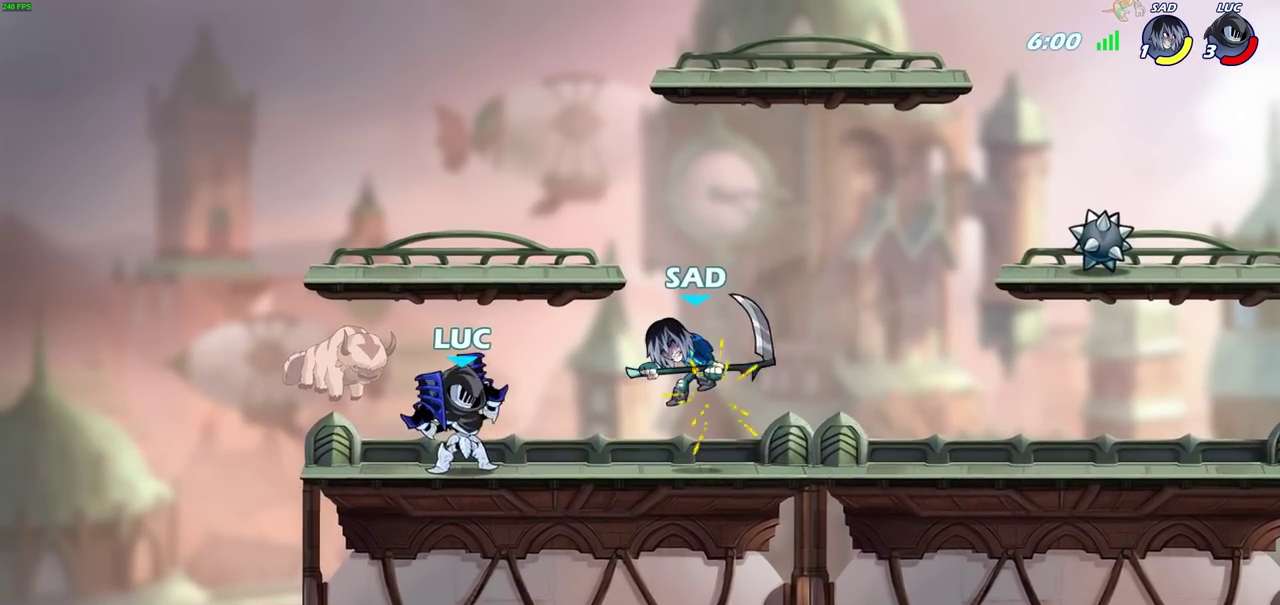
{"dt_ms": 600, "buttons": [], "left_stick": "center", "right_stick": "center", "events": [[33, "left_stick", "right"], [50, "SQUARE", "down"], [150, "left_stick", "center"], [167, "SQUARE", "up"], [433, "left_stick", "right"], [467, "R2", "down"], [517, "CIRCLE", "down"], [533, "left_stick", "center"], [567, "R2", "up"], [583, "CIRCLE", "up"]]}
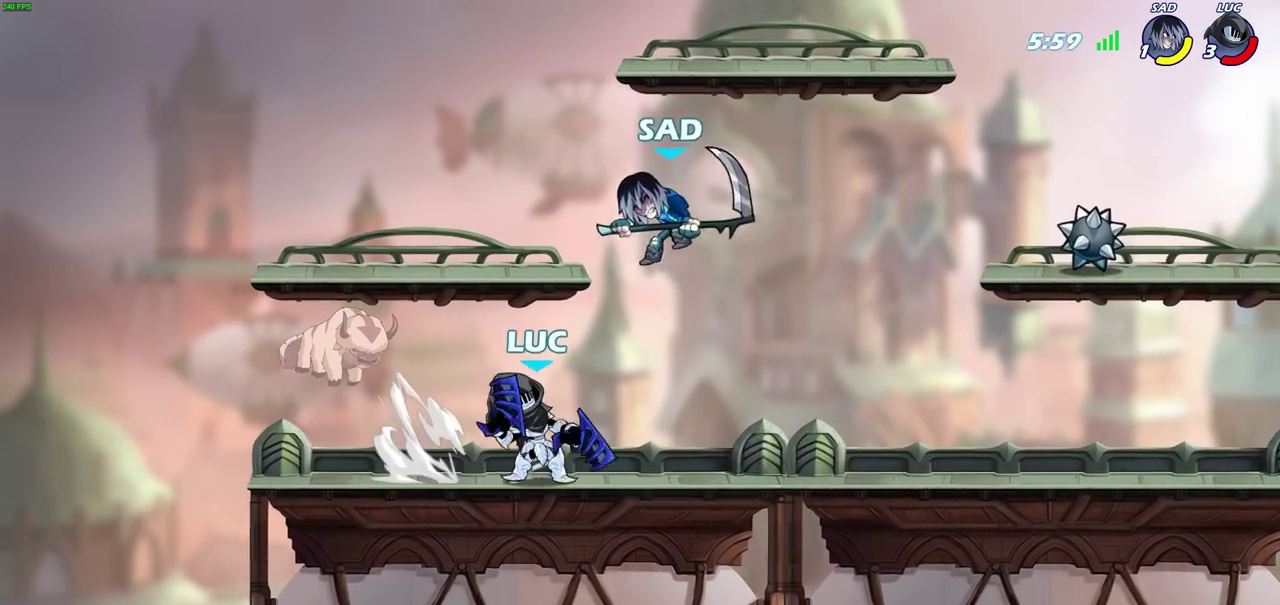
{"dt_ms": 700, "buttons": ["SQUARE"], "left_stick": "down", "right_stick": "center", "events": [[667, "SQUARE", "down"], [667, "left_stick", "down"]]}
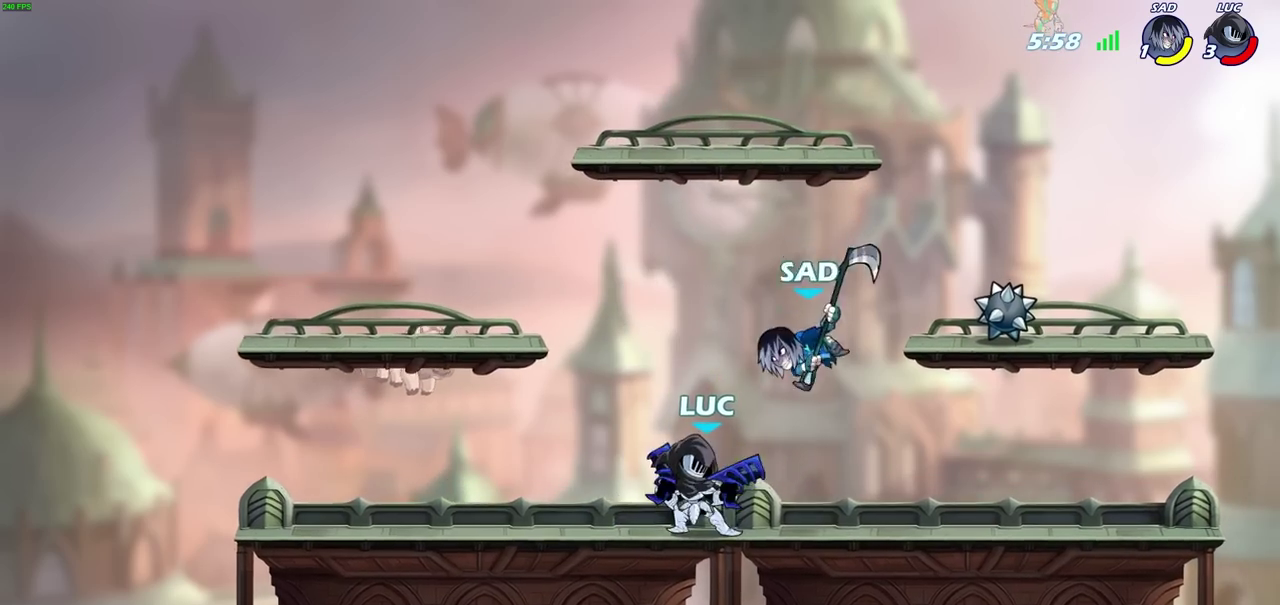
{"dt_ms": 700, "buttons": [], "left_stick": "left", "right_stick": "center", "events": [[67, "SQUARE", "up"], [100, "left_stick", "center"], [600, "left_stick", "left"]]}
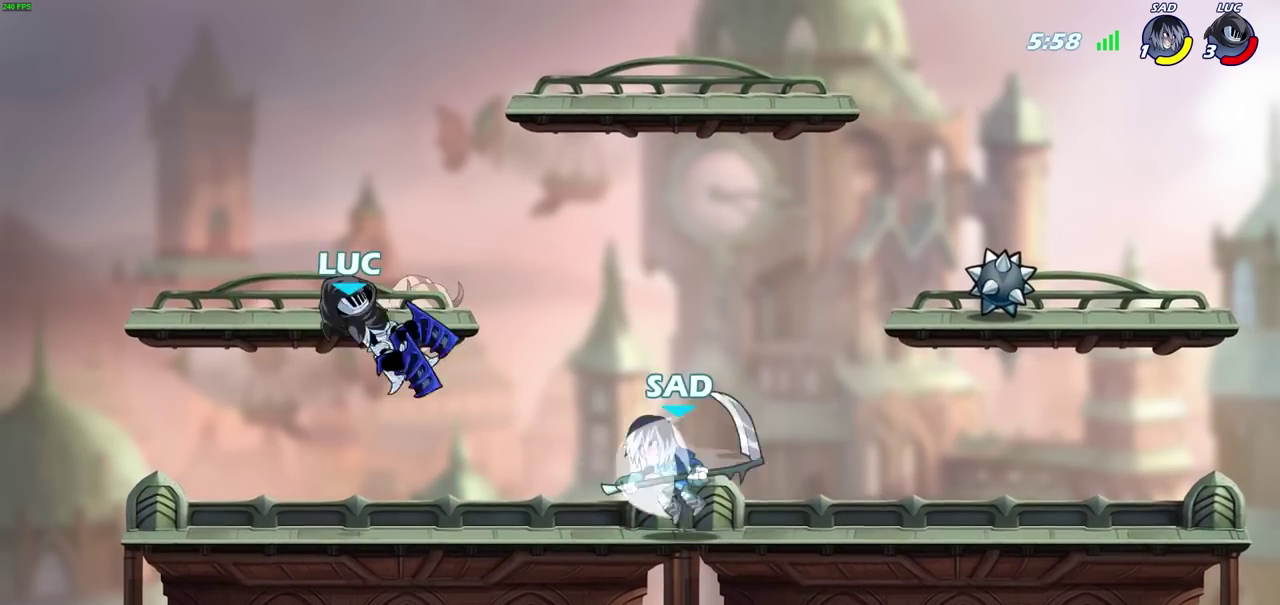
{"dt_ms": 600, "buttons": ["CROSS"], "left_stick": "right", "right_stick": "center", "events": [[117, "R2", "down"], [133, "left_stick", "down-left"], [367, "R2", "up"], [417, "left_stick", "center"], [600, "CROSS", "down"], [600, "left_stick", "right"]]}
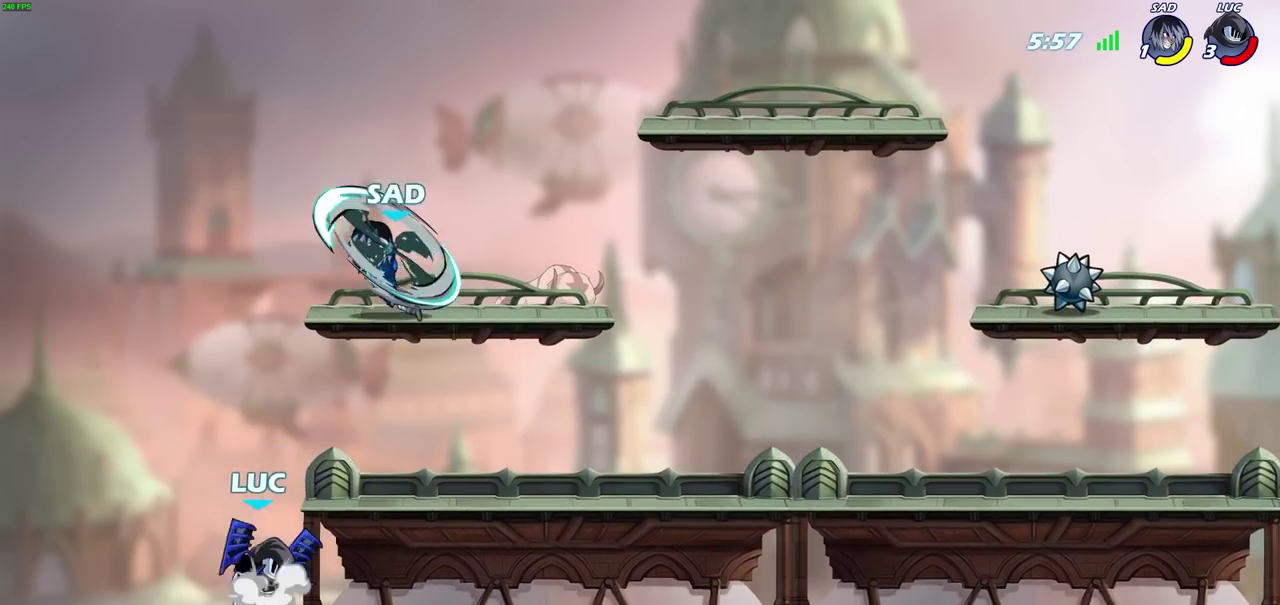
{"dt_ms": 300, "buttons": [], "left_stick": "center", "right_stick": "center", "events": [[117, "CROSS", "up"], [117, "left_stick", "up-right"], [217, "left_stick", "center"]]}
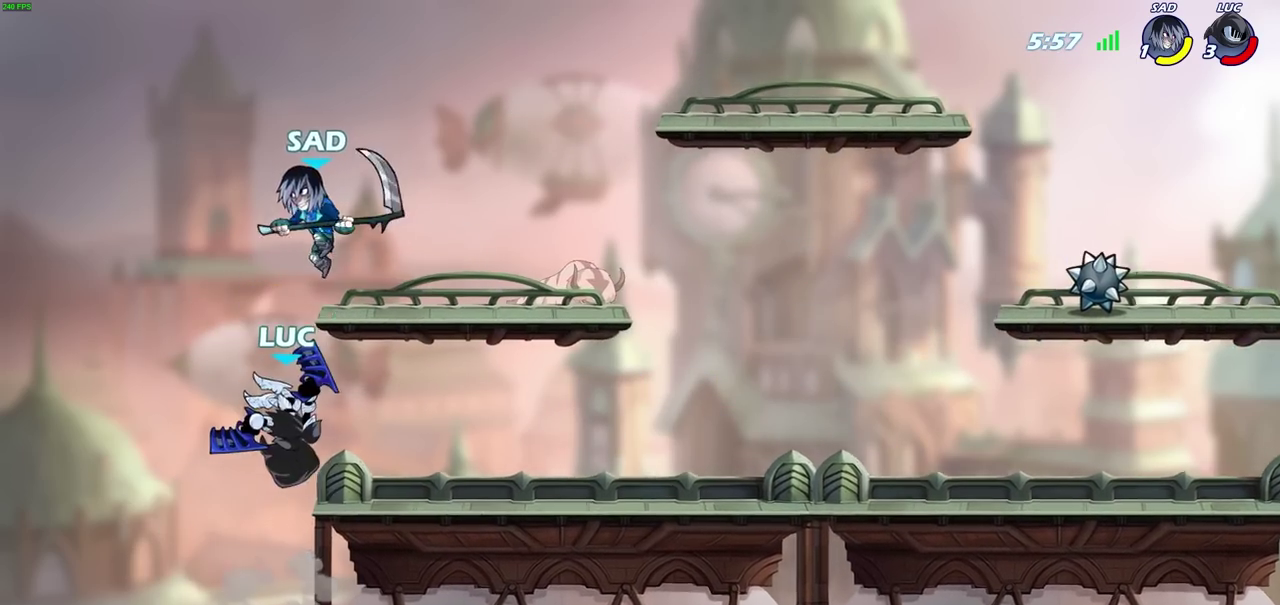
{"dt_ms": 300, "buttons": [], "left_stick": "center", "right_stick": "center", "events": [[50, "SQUARE", "down"], [133, "SQUARE", "up"]]}
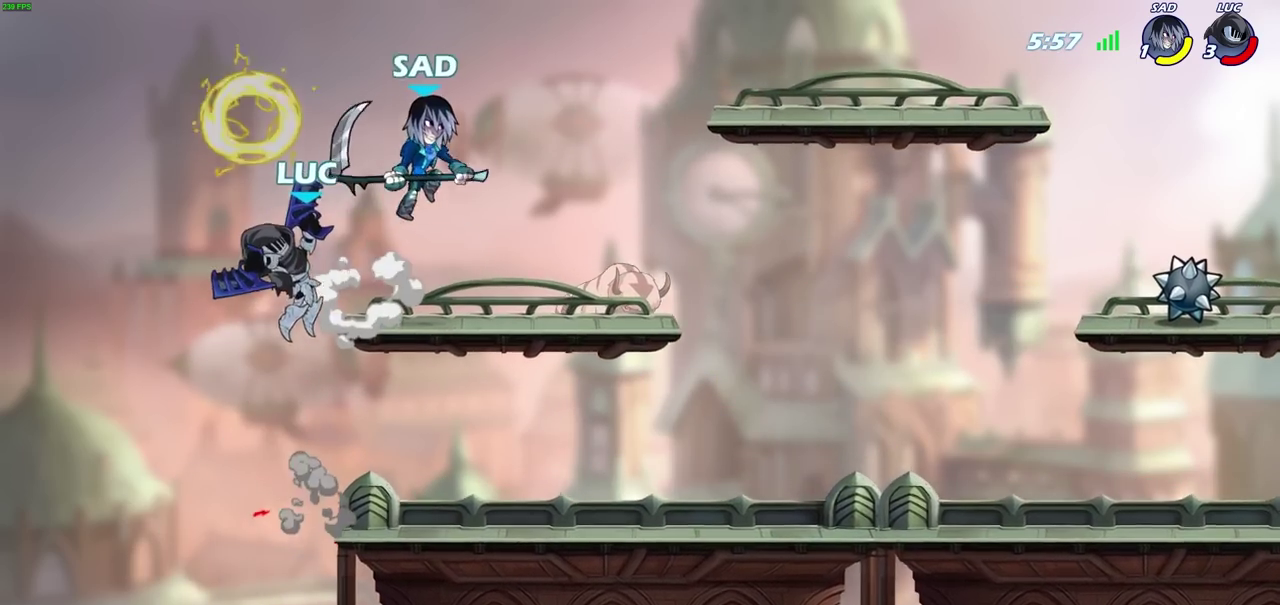
{"dt_ms": 700, "buttons": [], "left_stick": "center", "right_stick": "center", "events": [[83, "left_stick", "right"], [200, "left_stick", "center"], [333, "left_stick", "right"], [400, "SQUARE", "down"], [517, "SQUARE", "up"], [700, "left_stick", "center"]]}
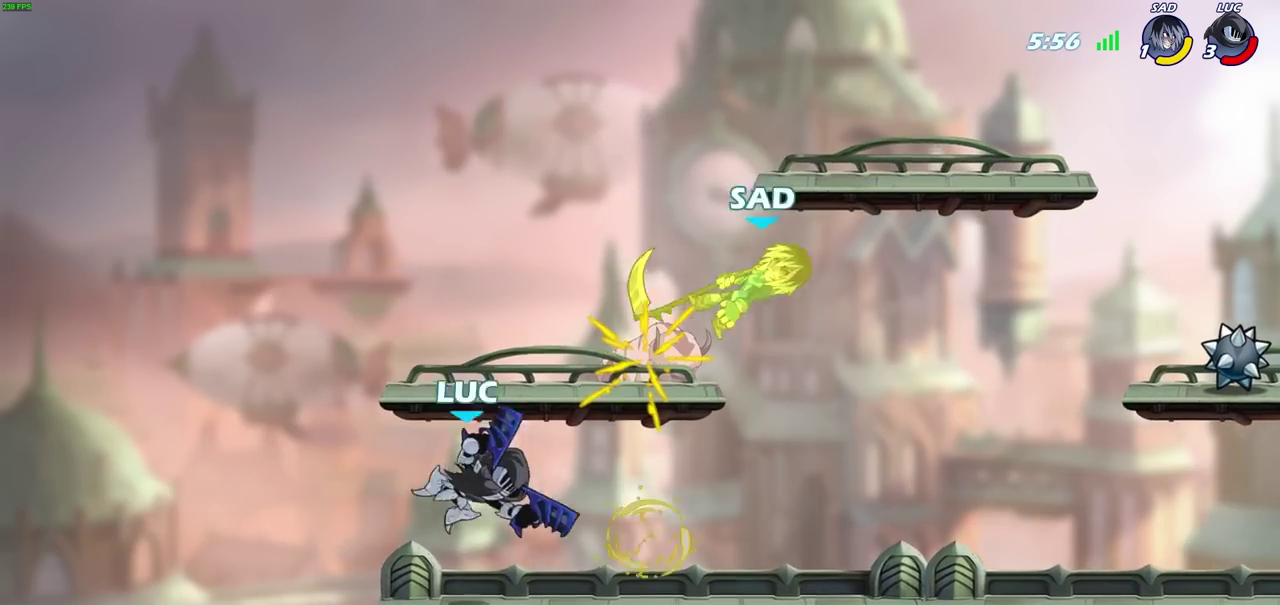
{"dt_ms": 600, "buttons": [], "left_stick": "center", "right_stick": "center", "events": [[317, "left_stick", "right"], [383, "R2", "down"], [400, "CIRCLE", "down"], [450, "R2", "up"], [450, "left_stick", "center"], [483, "CIRCLE", "up"]]}
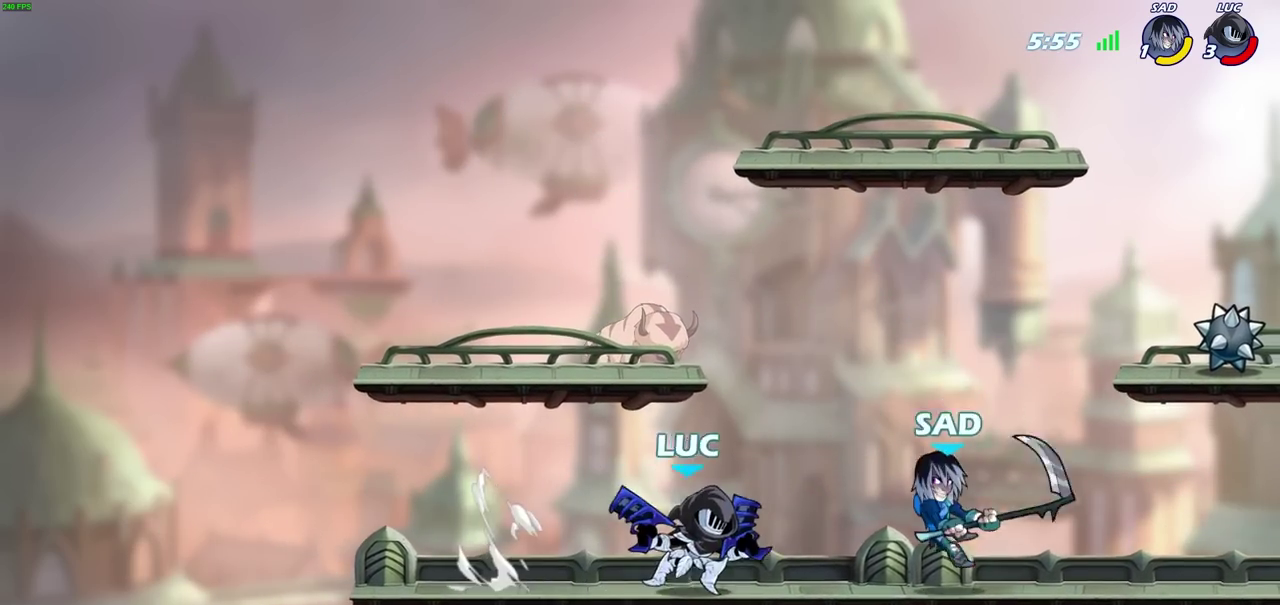
{"dt_ms": 400, "buttons": [], "left_stick": "center", "right_stick": "center", "events": []}
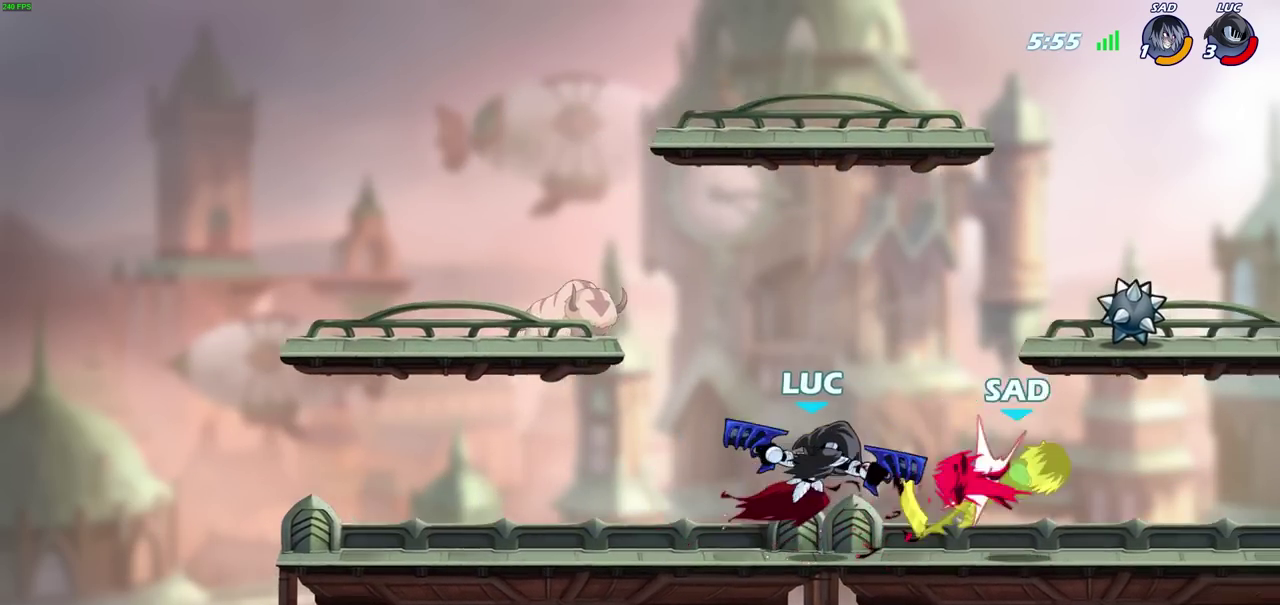
{"dt_ms": 300, "buttons": [], "left_stick": "center", "right_stick": "center", "events": []}
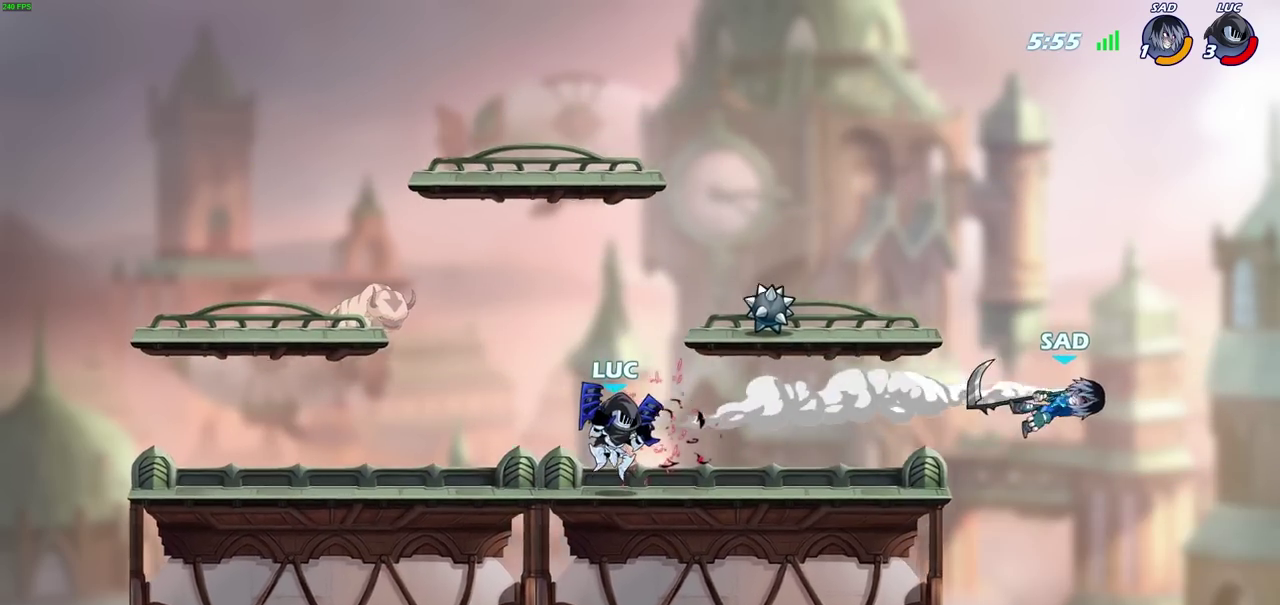
{"dt_ms": 600, "buttons": ["CIRCLE", "R2"], "left_stick": "down", "right_stick": "center", "events": [[67, "left_stick", "right"], [533, "R2", "down"], [533, "left_stick", "down"], [567, "CIRCLE", "down"]]}
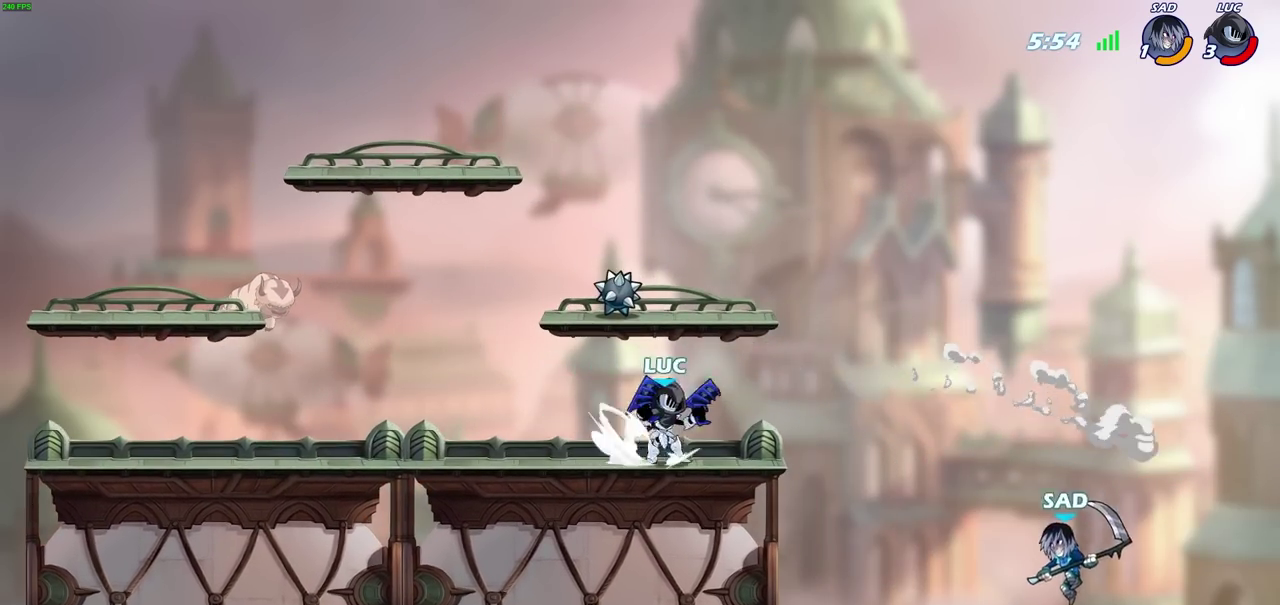
{"dt_ms": 700, "buttons": ["CIRCLE"], "left_stick": "down-left", "right_stick": "center", "events": [[67, "R2", "up"], [267, "left_stick", "down-left"], [317, "left_stick", "down"], [367, "left_stick", "down-left"]]}
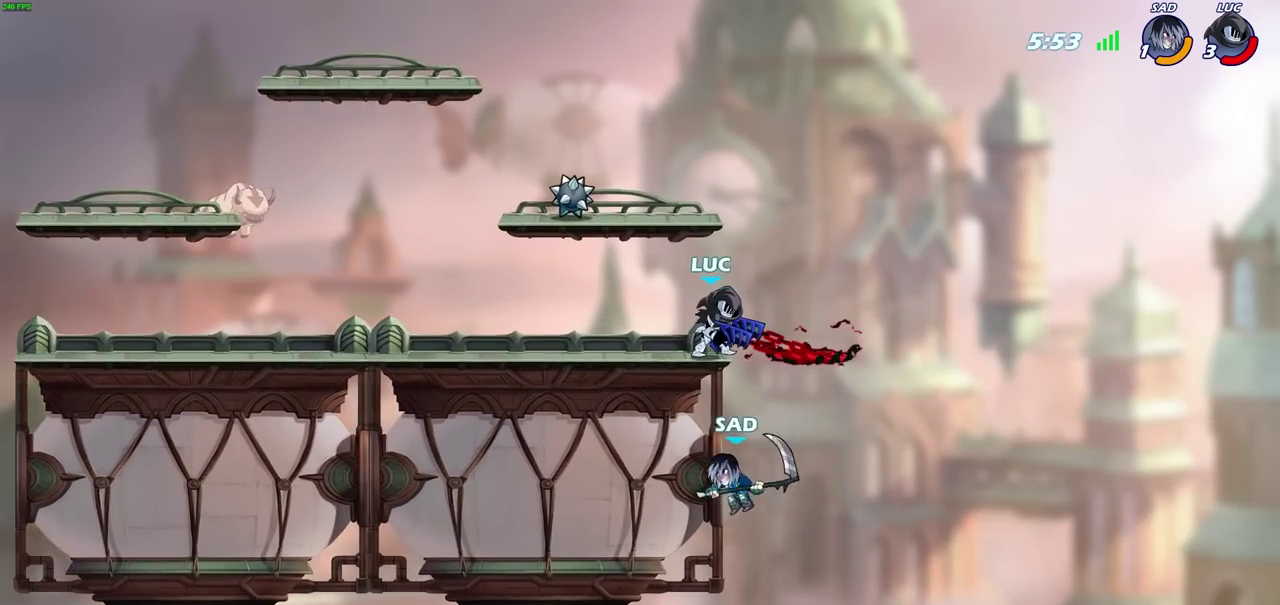
{"dt_ms": 600, "buttons": ["CIRCLE"], "left_stick": "down-left", "right_stick": "center", "events": []}
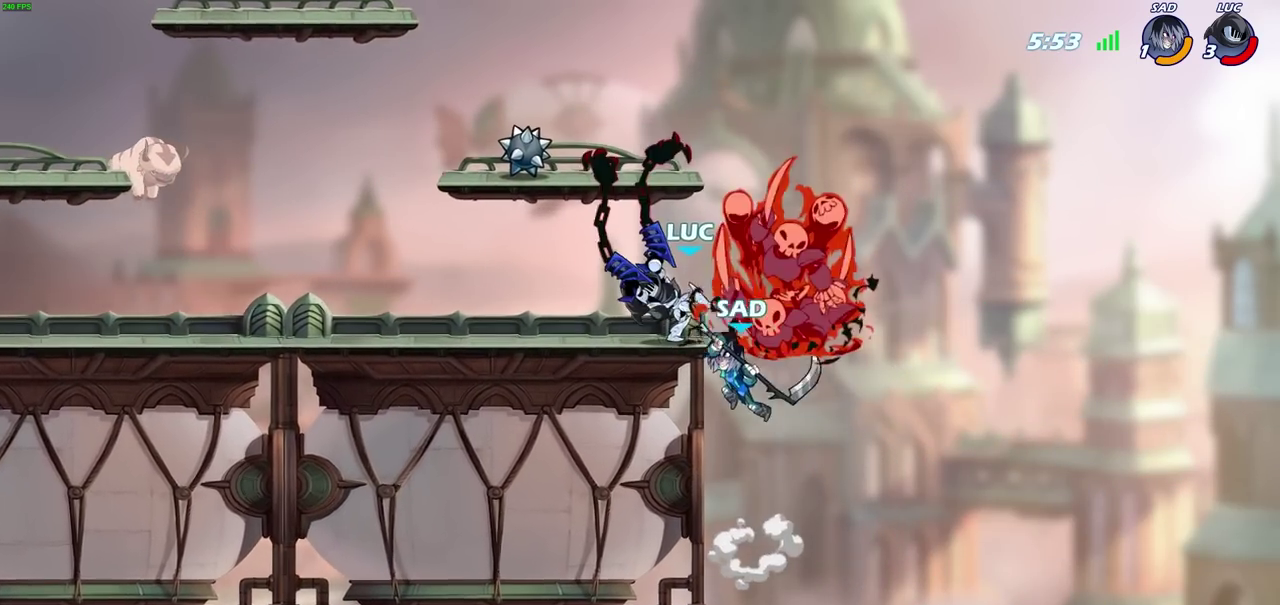
{"dt_ms": 300, "buttons": [], "left_stick": "center", "right_stick": "center", "events": [[233, "left_stick", "down"], [250, "CIRCLE", "up"], [283, "left_stick", "center"]]}
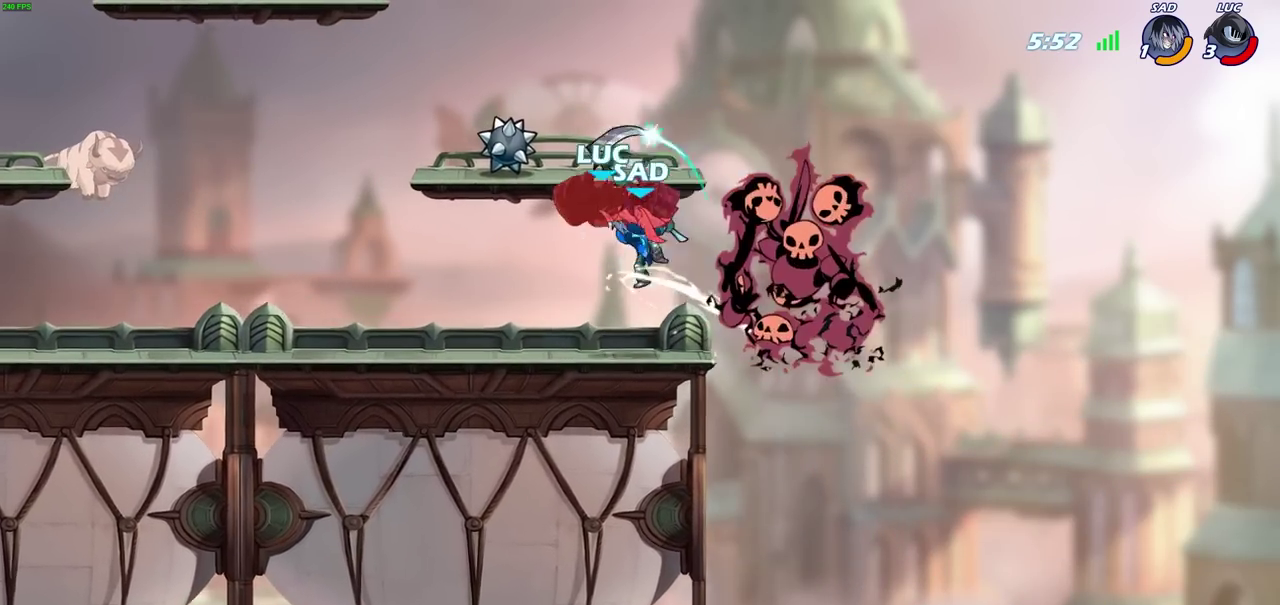
{"dt_ms": 400, "buttons": [], "left_stick": "center", "right_stick": "center", "events": []}
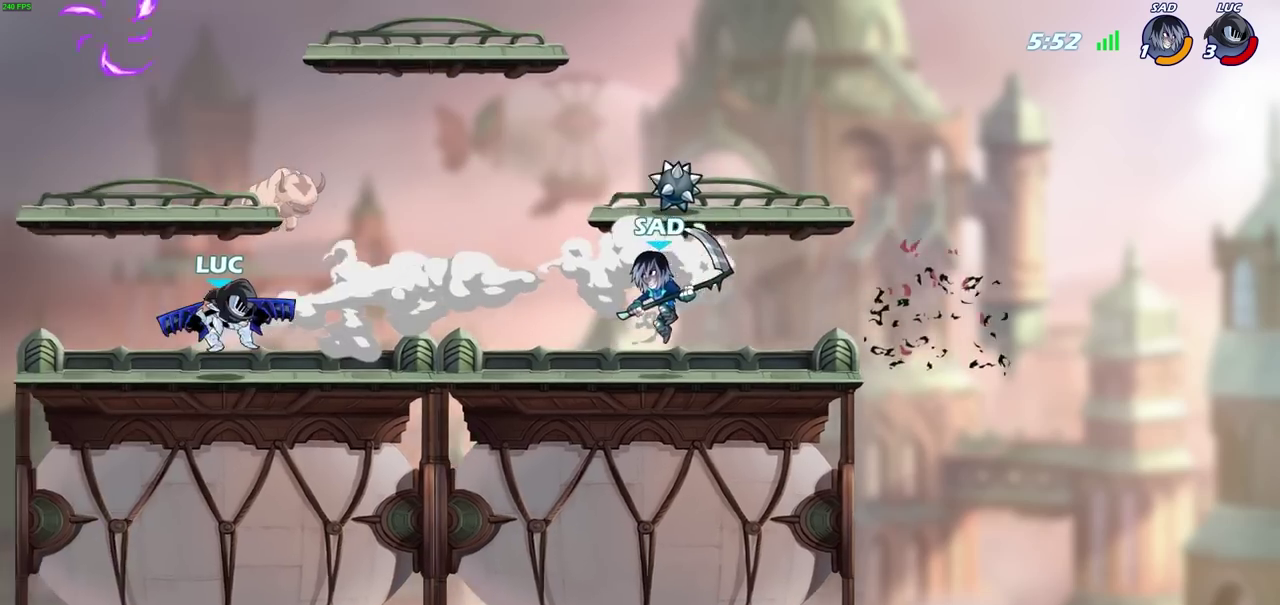
{"dt_ms": 600, "buttons": ["CROSS"], "left_stick": "right", "right_stick": "center", "events": [[183, "left_stick", "right"], [567, "CROSS", "down"]]}
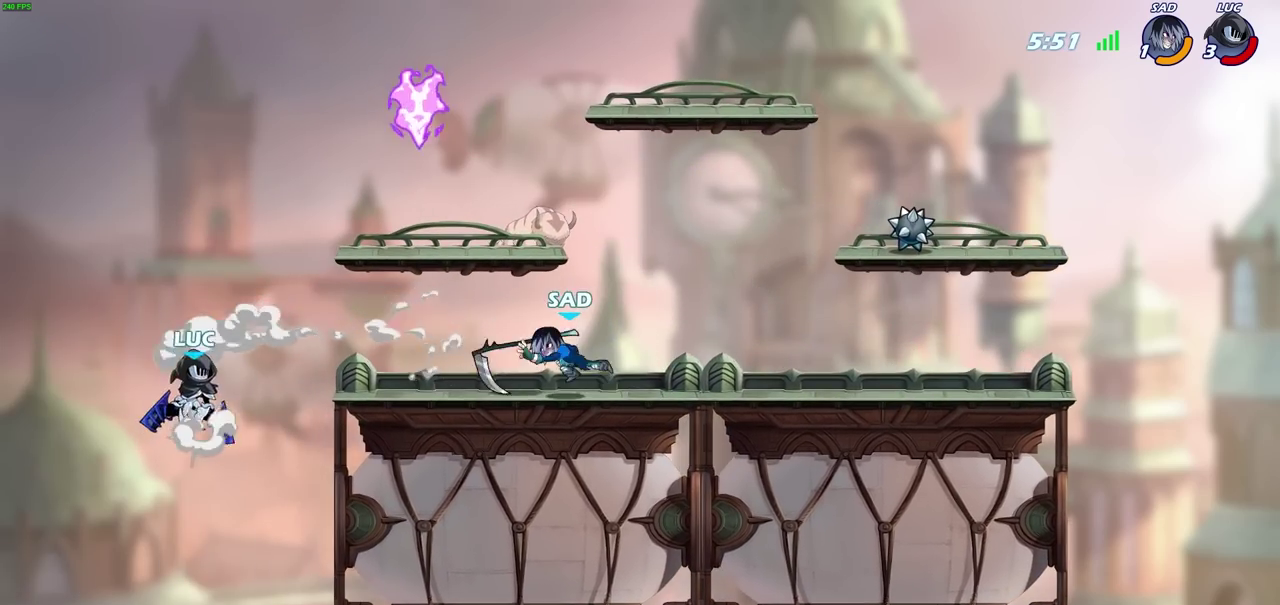
{"dt_ms": 600, "buttons": [], "left_stick": "left", "right_stick": "center", "events": [[33, "CROSS", "up"], [133, "SQUARE", "down"], [267, "SQUARE", "up"], [583, "left_stick", "left"]]}
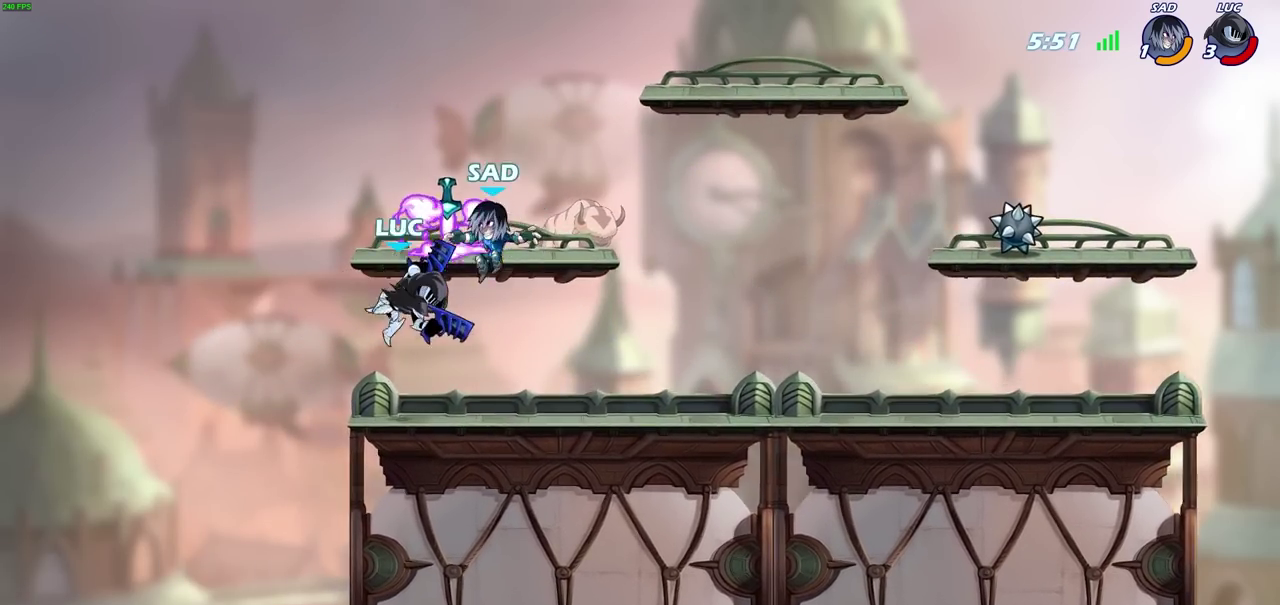
{"dt_ms": 600, "buttons": ["R2"], "left_stick": "down", "right_stick": "center", "events": [[117, "left_stick", "right"], [467, "left_stick", "down"], [583, "R2", "down"]]}
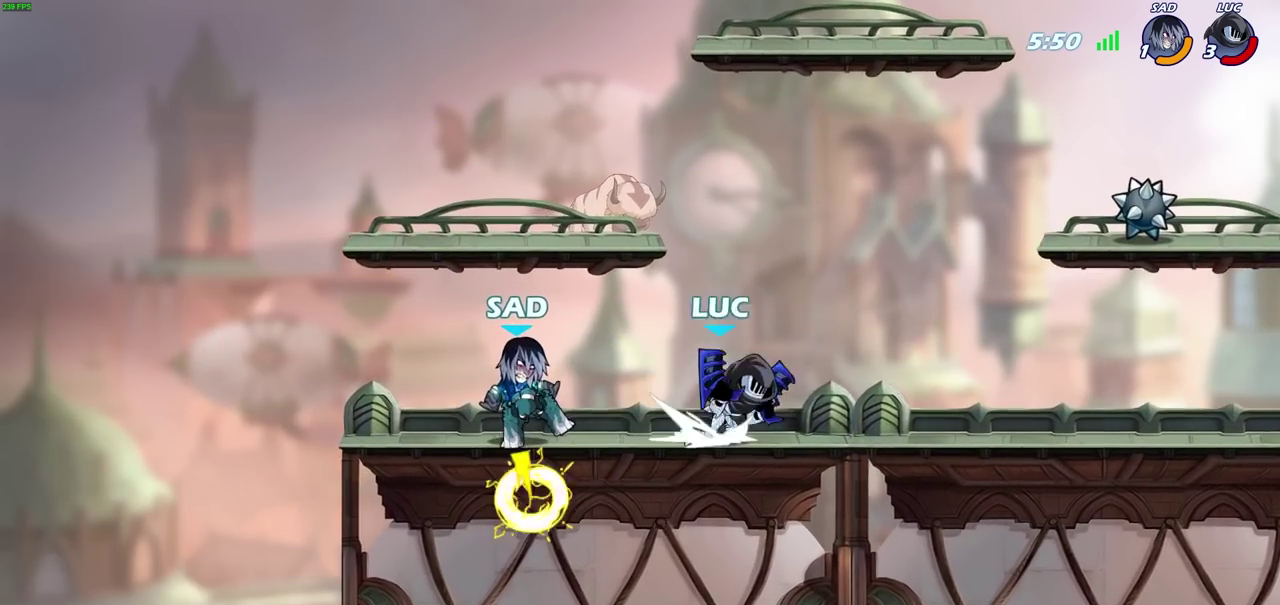
{"dt_ms": 300, "buttons": [], "left_stick": "down-left", "right_stick": "center", "events": [[167, "R2", "up"], [167, "left_stick", "down-left"]]}
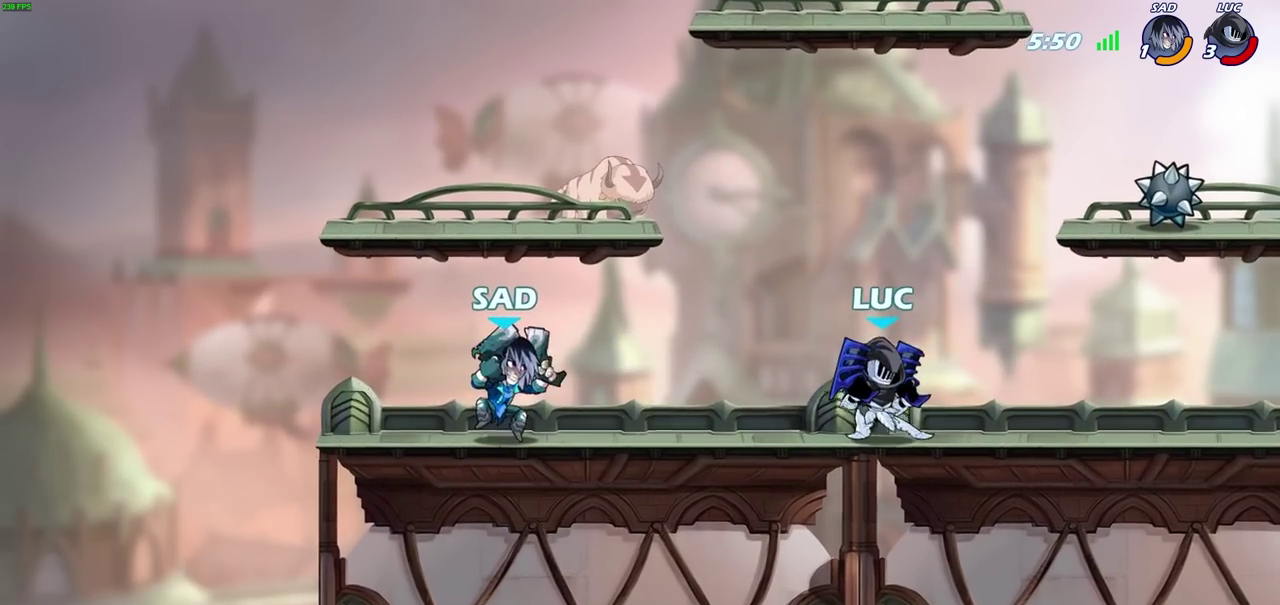
{"dt_ms": 500, "buttons": [], "left_stick": "center", "right_stick": "center", "events": [[117, "SQUARE", "down"], [133, "left_stick", "center"], [217, "SQUARE", "up"]]}
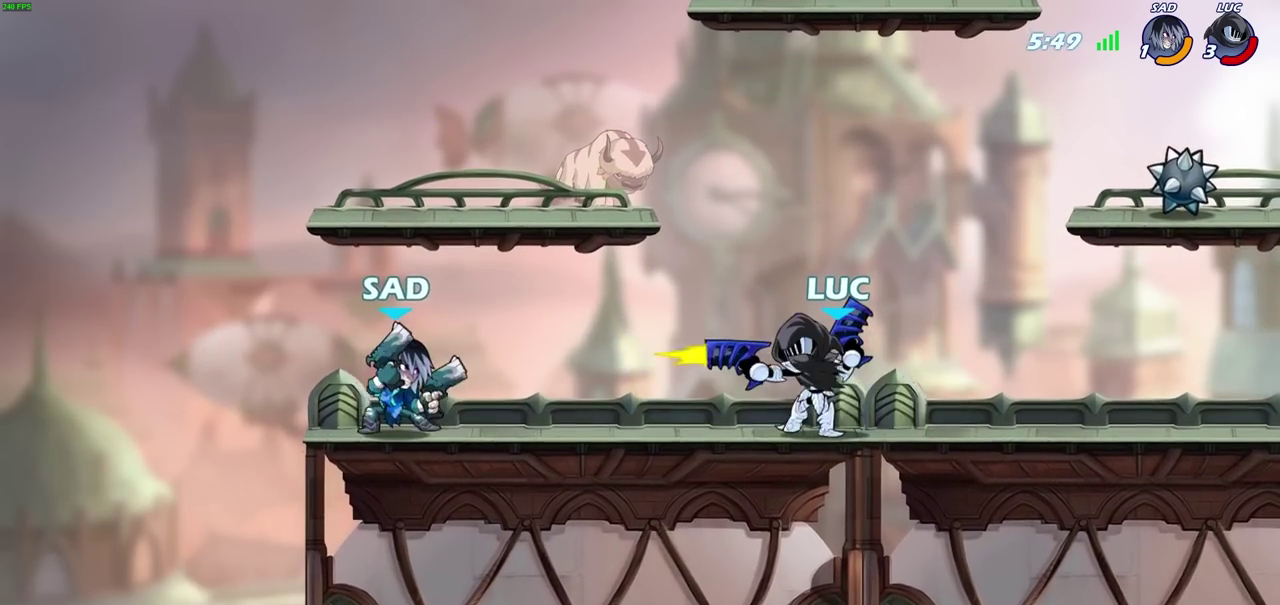
{"dt_ms": 700, "buttons": [], "left_stick": "down-left", "right_stick": "center", "events": [[133, "left_stick", "right"], [283, "CROSS", "down"], [383, "left_stick", "up-right"], [450, "CROSS", "up"], [550, "left_stick", "up-left"], [617, "left_stick", "down-left"]]}